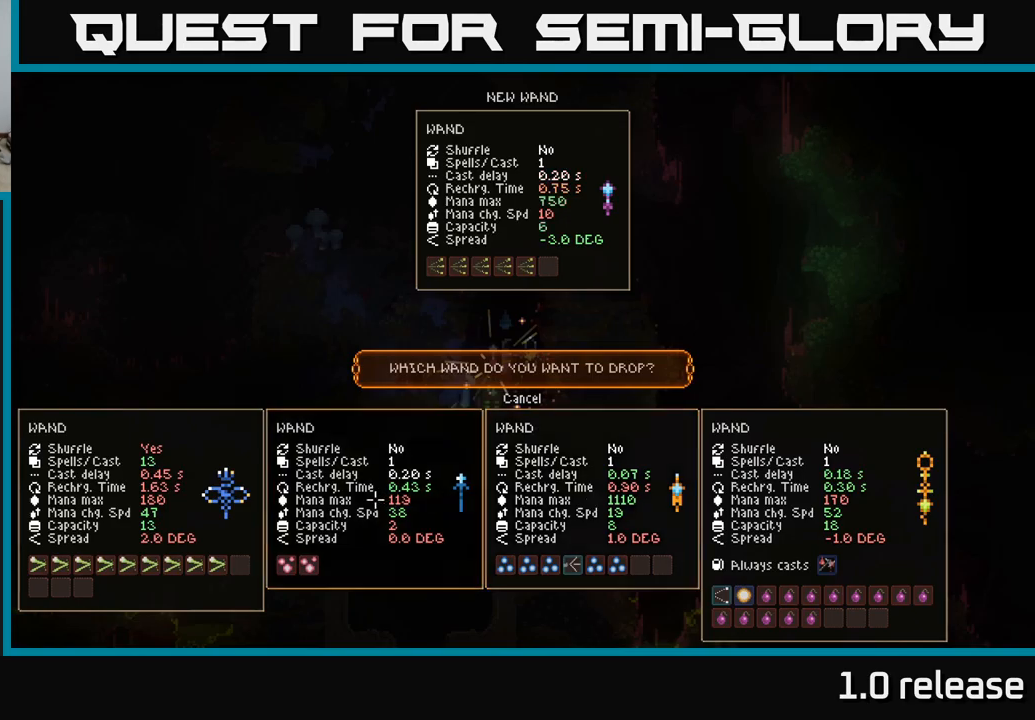
Gameplay with a controller (Xbox layout); each line is a JSON object with the inputs held at the frame after it. "events" lists button and stick changes between this image and that frame as [ms after this image, input, new state], when the widget could be followed in between. Not read: R3.
{"buttons": [], "left_stick": "center", "right_stick": "center", "events": [[34, "DPAD_RIGHT", "down"], [200, "DPAD_RIGHT", "up"]]}
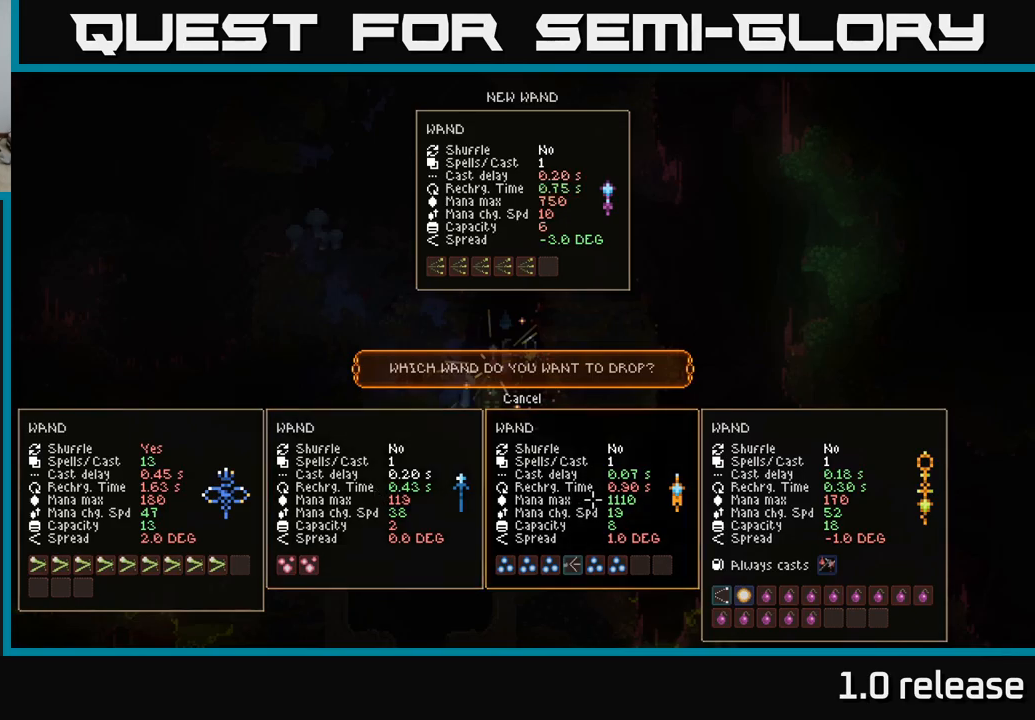
{"buttons": [], "left_stick": "center", "right_stick": "center", "events": [[367, "DPAD_LEFT", "down"], [484, "DPAD_LEFT", "up"]]}
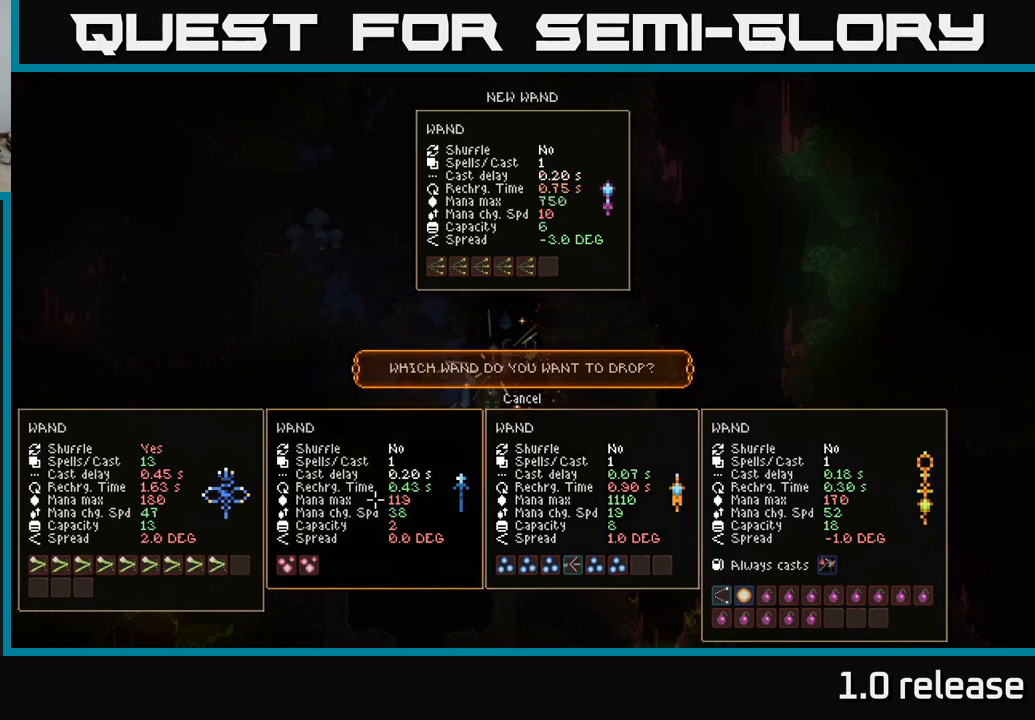
{"buttons": [], "left_stick": "center", "right_stick": "center", "events": [[100, "DPAD_RIGHT", "down"], [234, "DPAD_RIGHT", "up"]]}
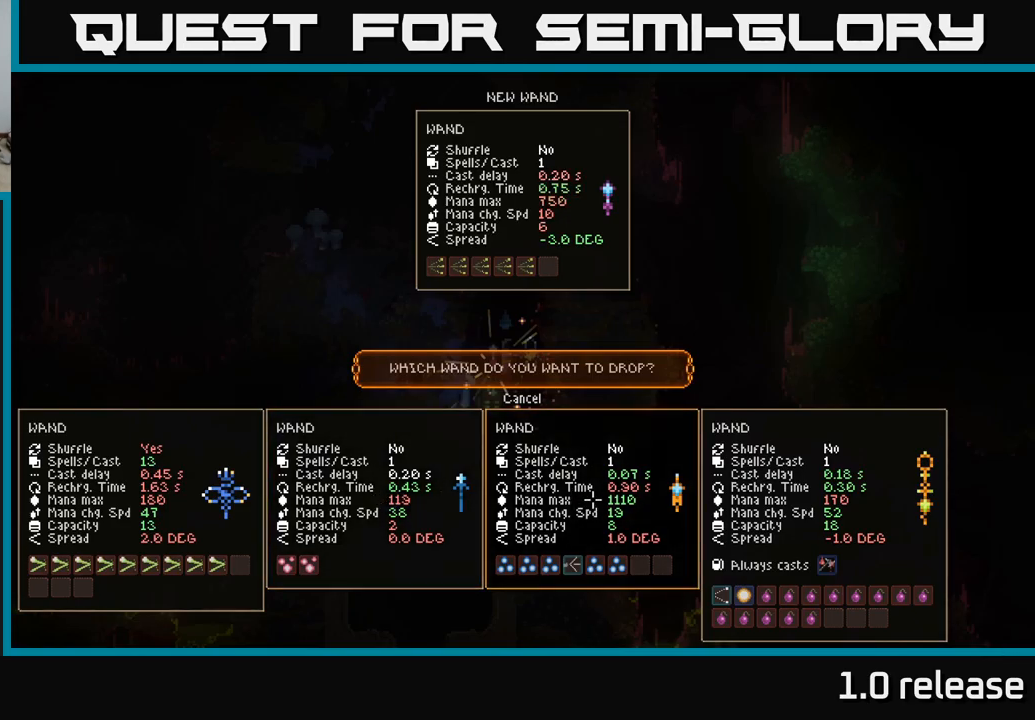
{"buttons": [], "left_stick": "center", "right_stick": "center", "events": []}
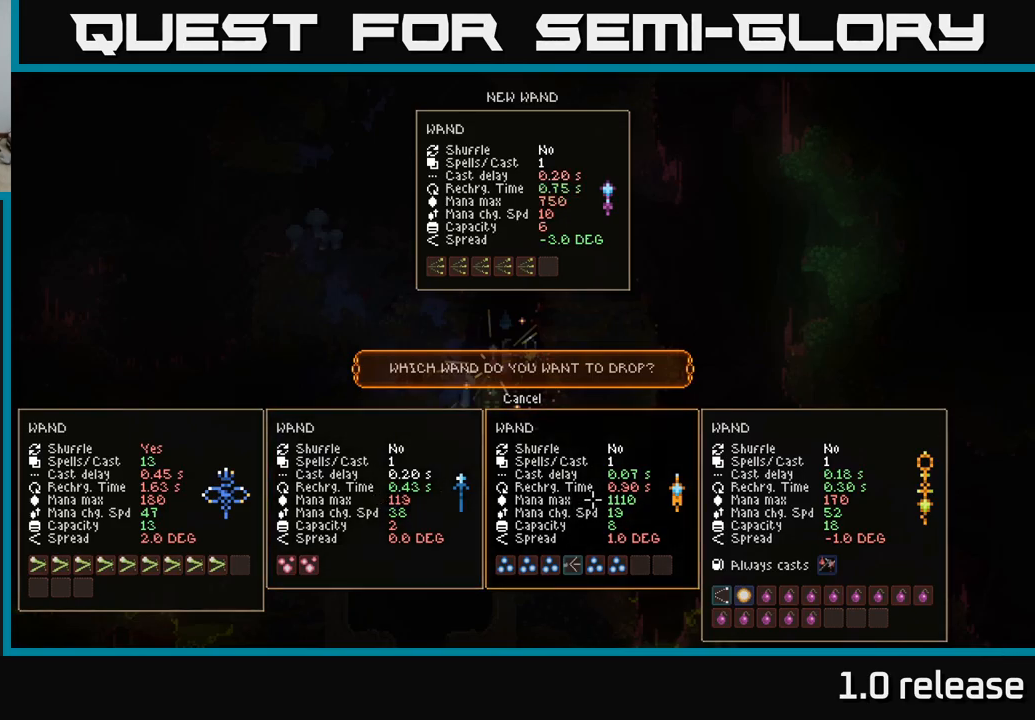
{"buttons": [], "left_stick": "center", "right_stick": "center", "events": []}
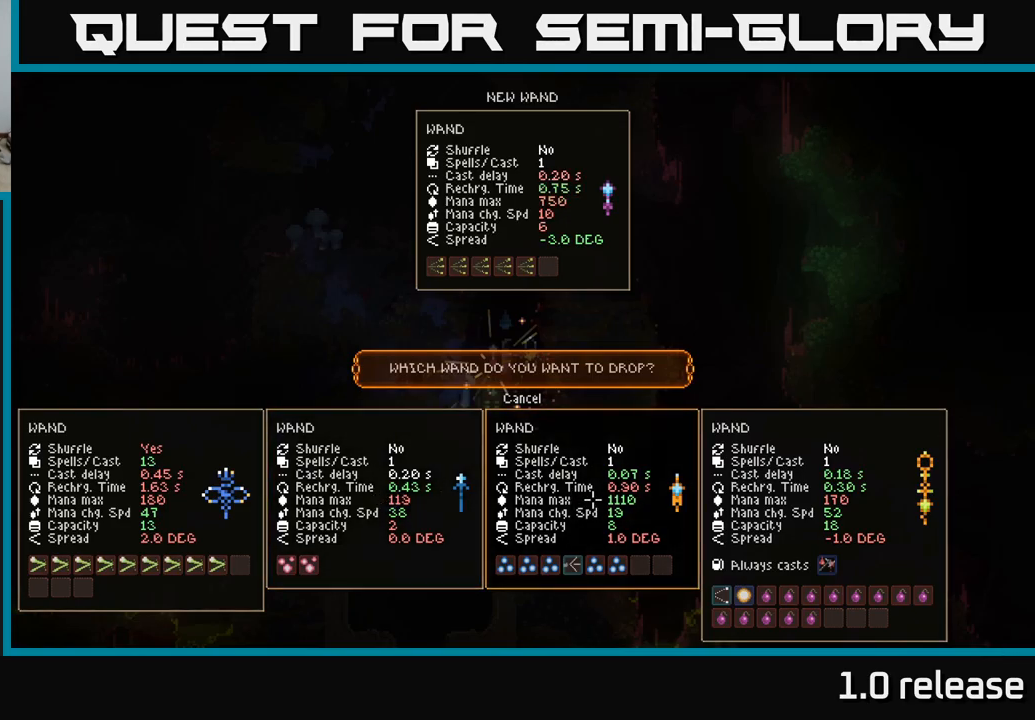
{"buttons": ["SELECT"], "left_stick": "center", "right_stick": "center", "events": [[67, "A", "down"], [117, "A", "up"], [417, "SELECT", "down"]]}
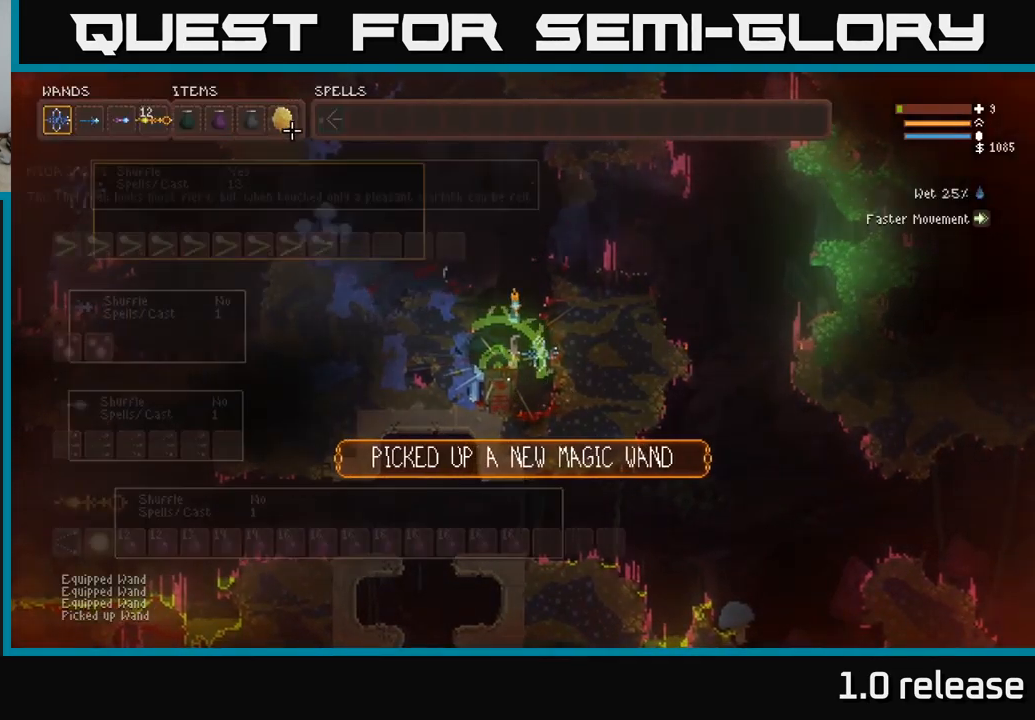
{"buttons": [], "left_stick": "center", "right_stick": "center", "events": [[17, "SELECT", "up"], [167, "R1", "down"], [234, "R1", "up"]]}
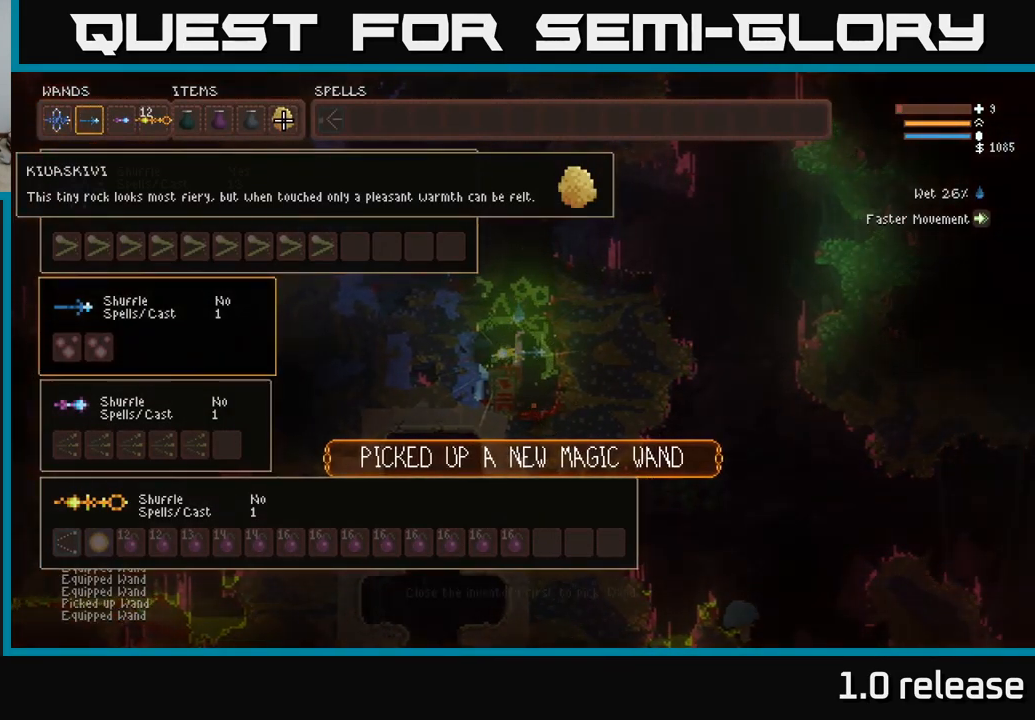
{"buttons": ["L2"], "left_stick": "center", "right_stick": "up", "events": [[17, "SELECT", "down"], [117, "SELECT", "up"], [234, "R1", "down"], [300, "R1", "up"], [450, "right_stick", "up"], [484, "L2", "down"]]}
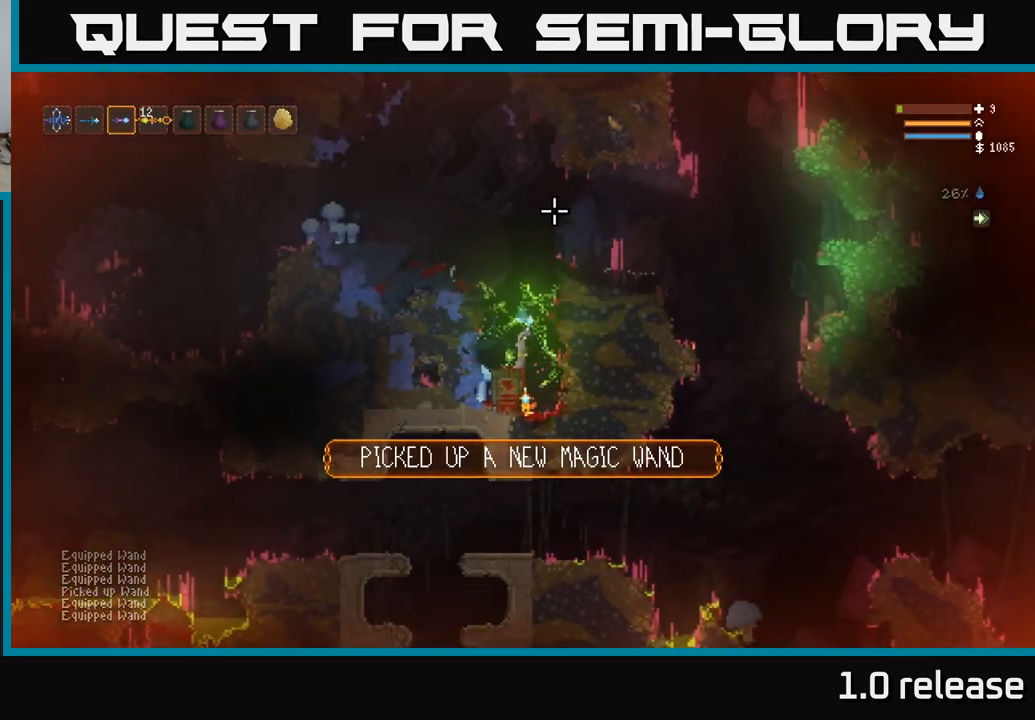
{"buttons": ["L2", "R2"], "left_stick": "left", "right_stick": "up", "events": [[267, "R2", "down"], [267, "left_stick", "left"]]}
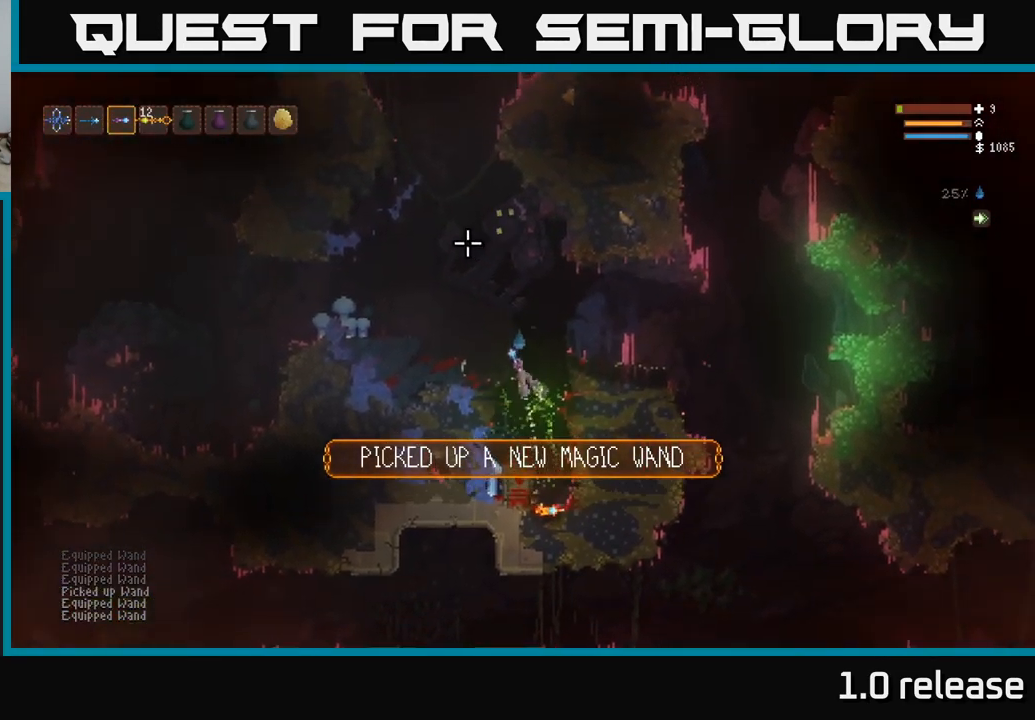
{"buttons": [], "left_stick": "right", "right_stick": "up", "events": [[200, "L2", "up"], [434, "R2", "up"], [467, "left_stick", "right"]]}
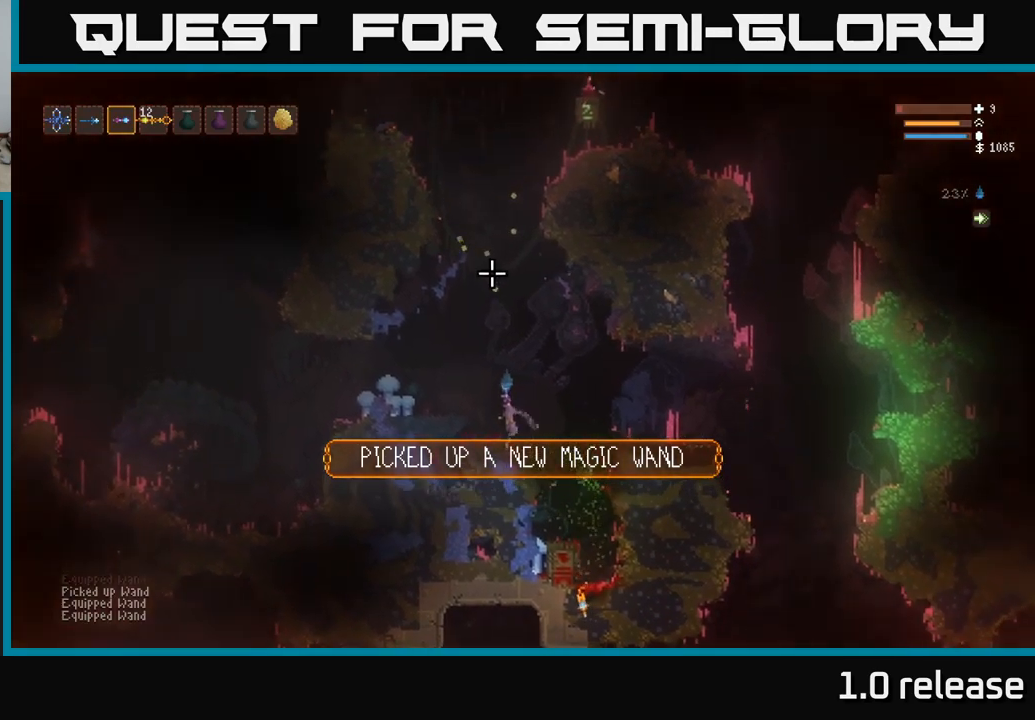
{"buttons": ["L2"], "left_stick": "right", "right_stick": "up", "events": [[283, "L2", "down"]]}
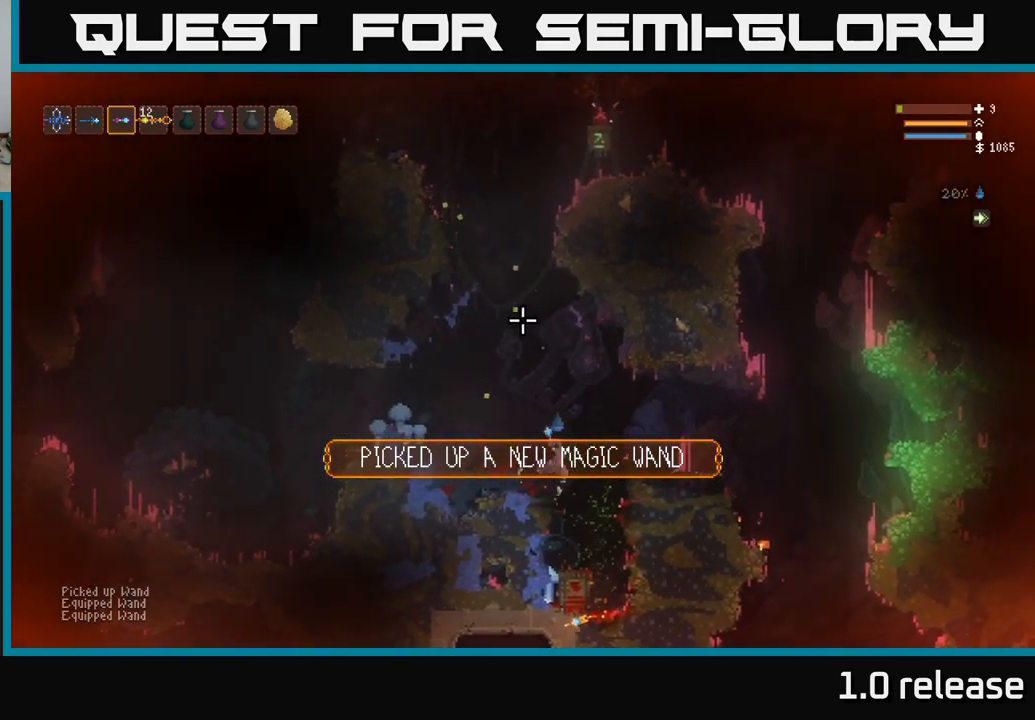
{"buttons": ["R2"], "left_stick": "right", "right_stick": "up-left", "events": [[50, "R2", "down"], [83, "L2", "up"], [100, "right_stick", "up-left"], [216, "R2", "up"], [500, "R2", "down"]]}
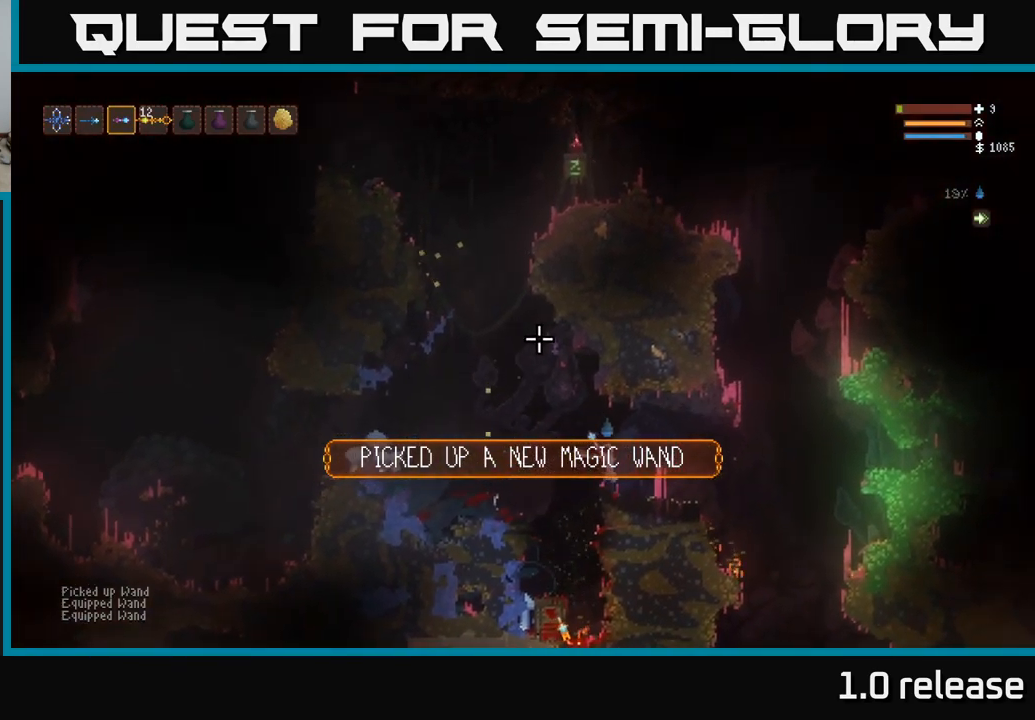
{"buttons": [], "left_stick": "center", "right_stick": "center", "events": [[150, "R2", "up"], [300, "left_stick", "center"], [466, "right_stick", "center"]]}
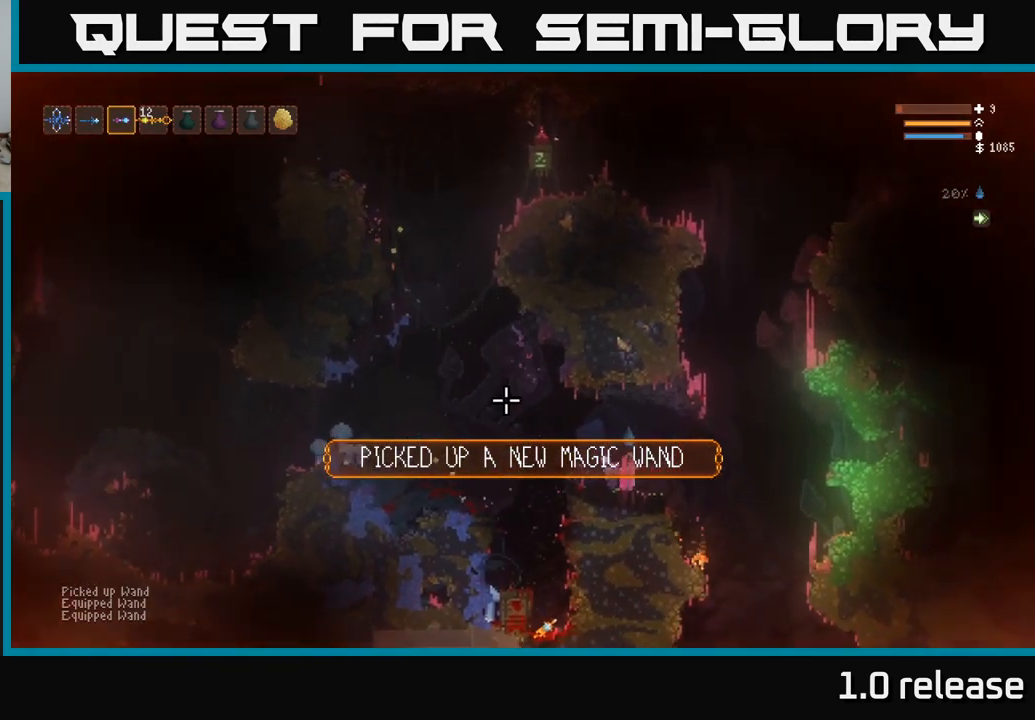
{"buttons": ["DPAD_RIGHT"], "left_stick": "center", "right_stick": "center", "events": [[166, "SELECT", "down"], [250, "SELECT", "up"], [466, "DPAD_RIGHT", "down"]]}
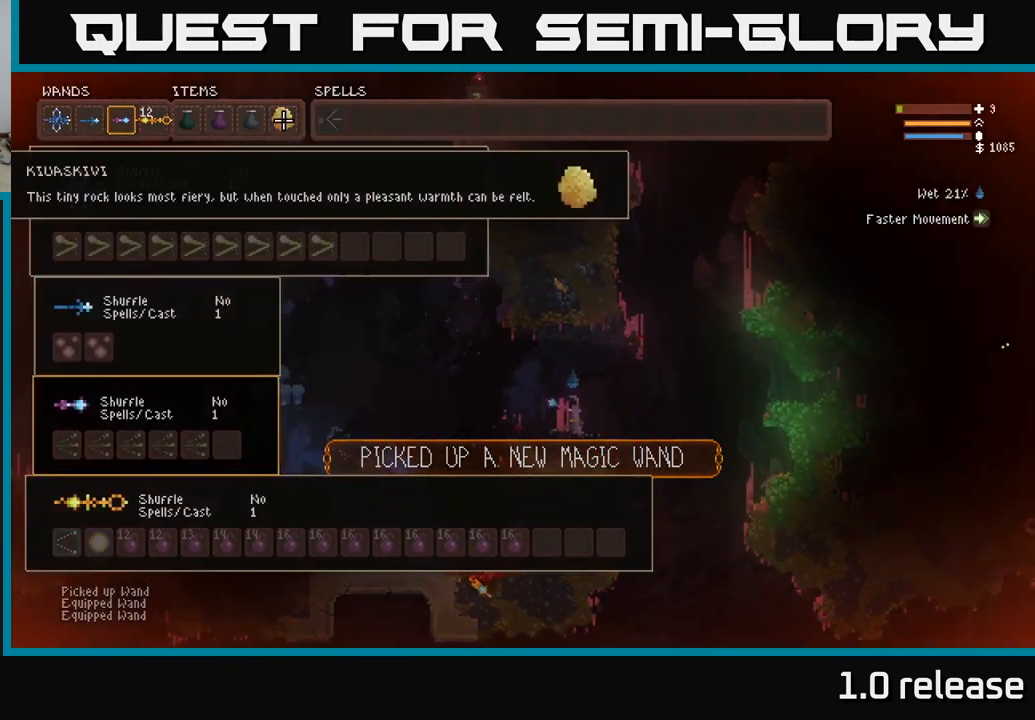
{"buttons": ["DPAD_LEFT"], "left_stick": "center", "right_stick": "center", "events": [[66, "DPAD_RIGHT", "up"], [400, "DPAD_LEFT", "down"]]}
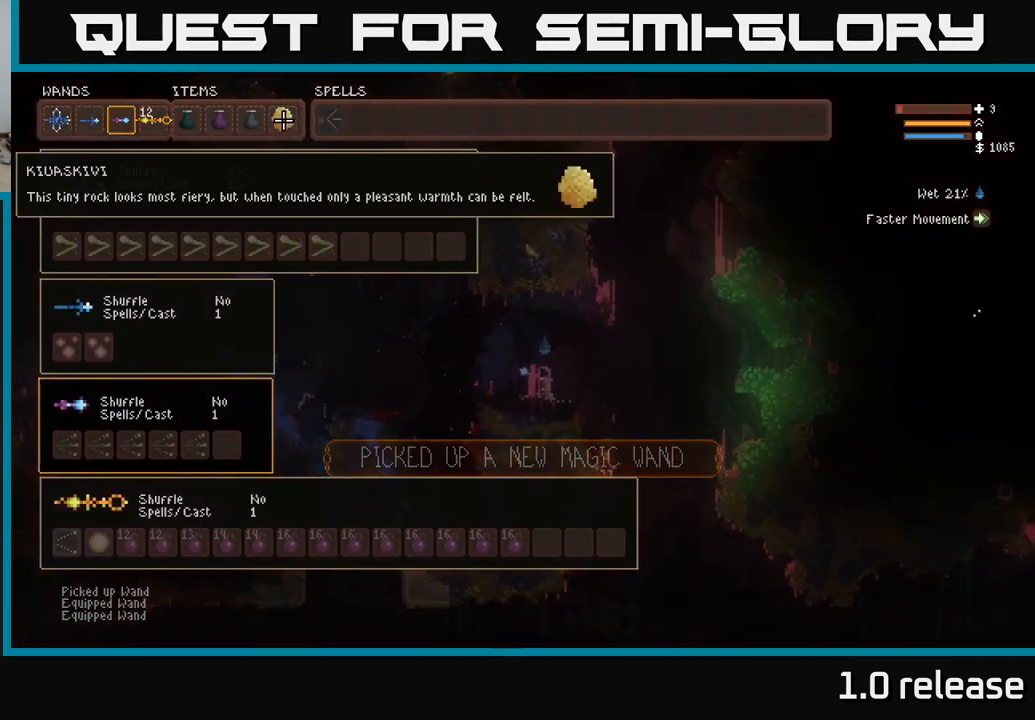
{"buttons": [], "left_stick": "center", "right_stick": "center", "events": [[16, "DPAD_LEFT", "up"], [116, "DPAD_LEFT", "down"], [216, "DPAD_LEFT", "up"], [283, "DPAD_LEFT", "down"], [366, "DPAD_LEFT", "up"], [433, "DPAD_LEFT", "down"], [500, "DPAD_LEFT", "up"]]}
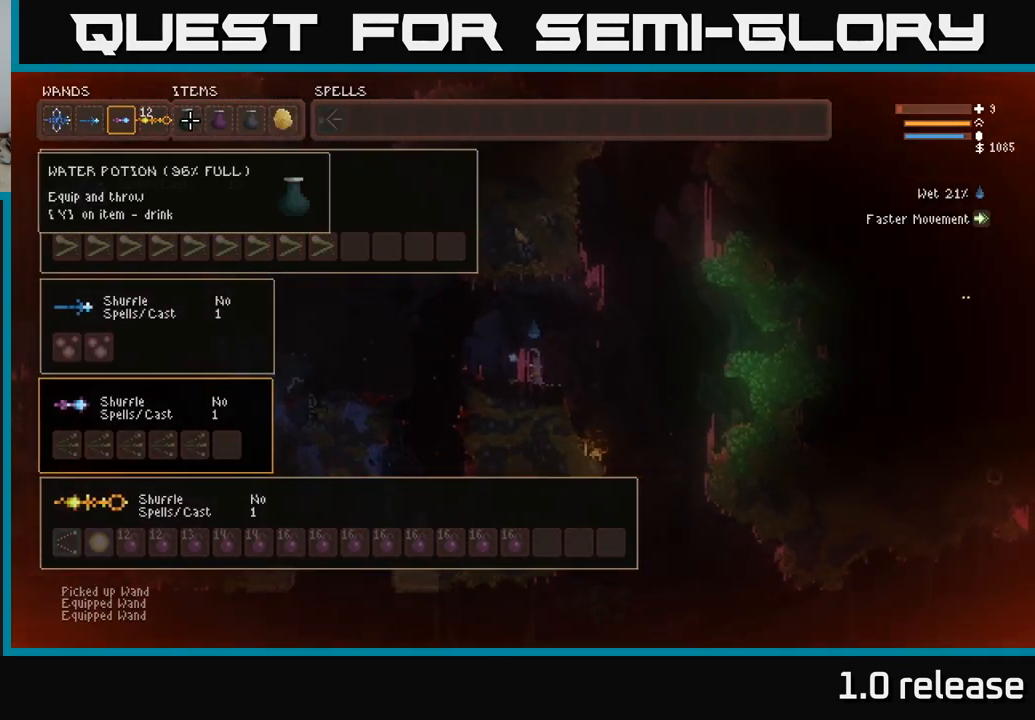
{"buttons": ["B", "DPAD_LEFT"], "left_stick": "center", "right_stick": "center", "events": [[83, "DPAD_LEFT", "down"], [183, "DPAD_LEFT", "up"], [266, "DPAD_LEFT", "down"], [350, "DPAD_LEFT", "up"], [433, "B", "down"], [500, "DPAD_LEFT", "down"]]}
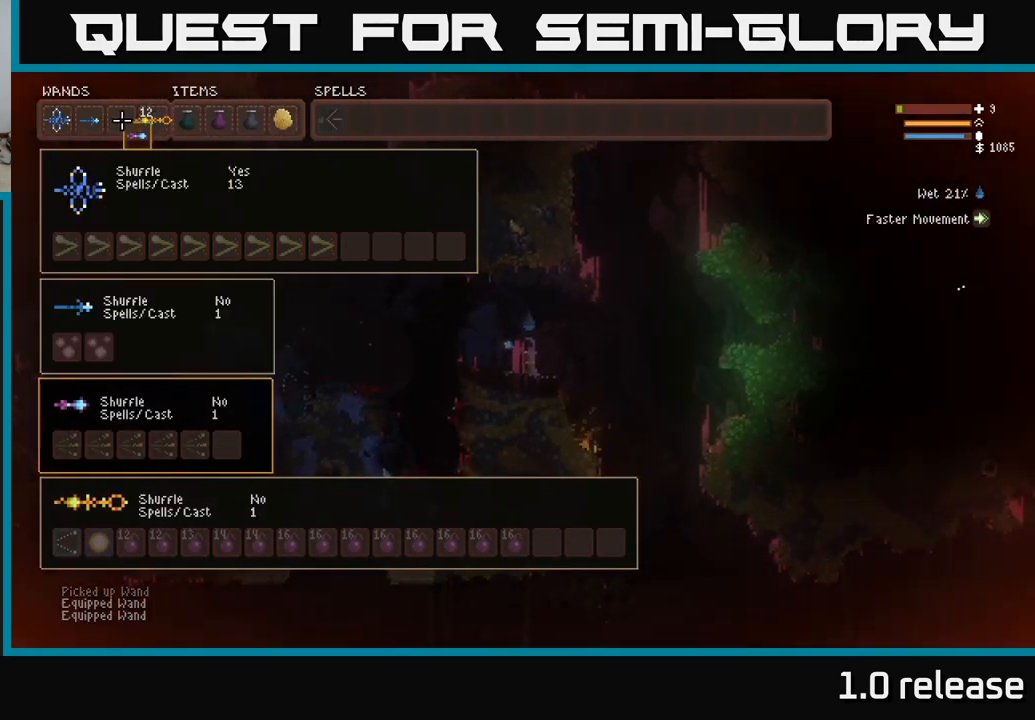
{"buttons": [], "left_stick": "center", "right_stick": "center", "events": [[16, "B", "up"], [100, "B", "down"], [116, "DPAD_LEFT", "up"], [183, "B", "up"], [300, "DPAD_RIGHT", "down"], [400, "DPAD_RIGHT", "up"]]}
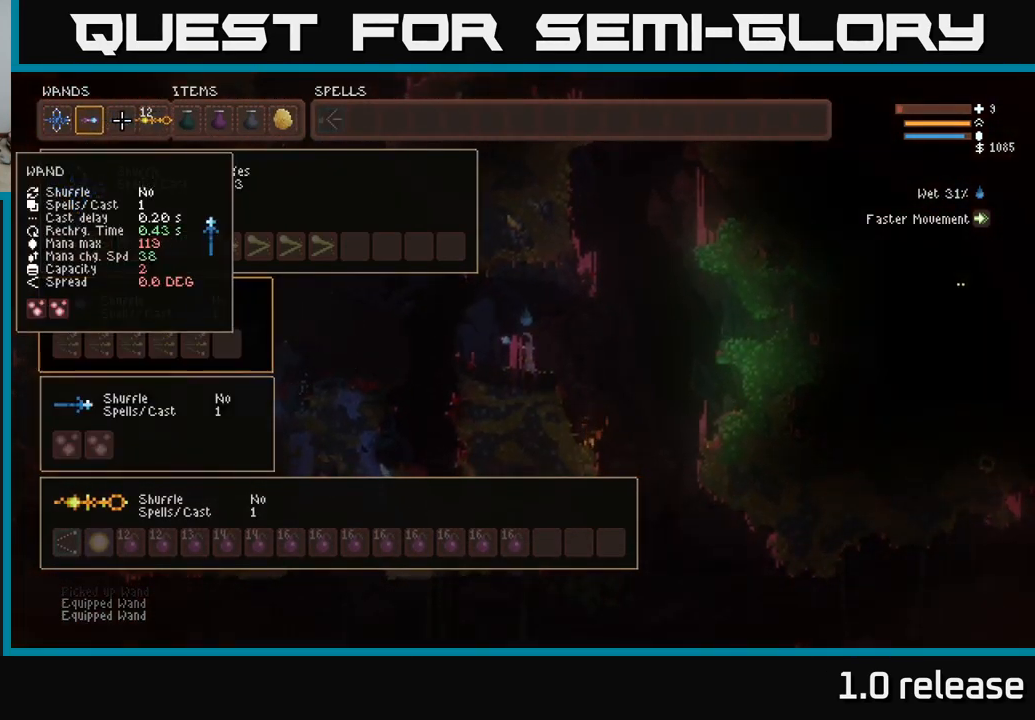
{"buttons": [], "left_stick": "center", "right_stick": "center", "events": []}
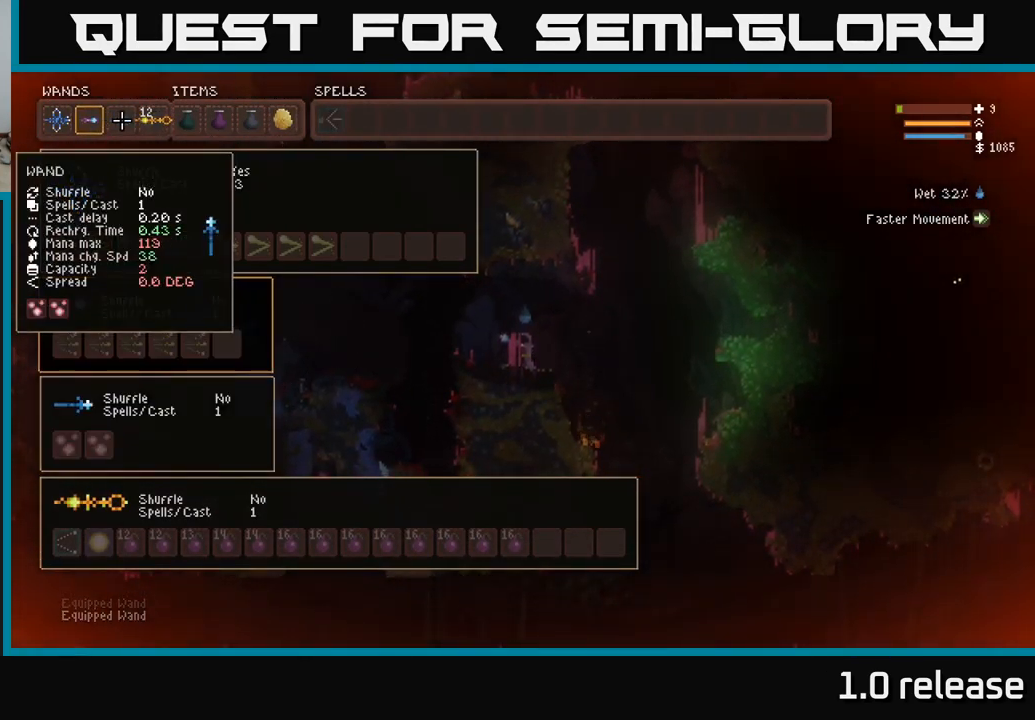
{"buttons": [], "left_stick": "center", "right_stick": "center", "events": [[233, "SELECT", "down"], [317, "SELECT", "up"]]}
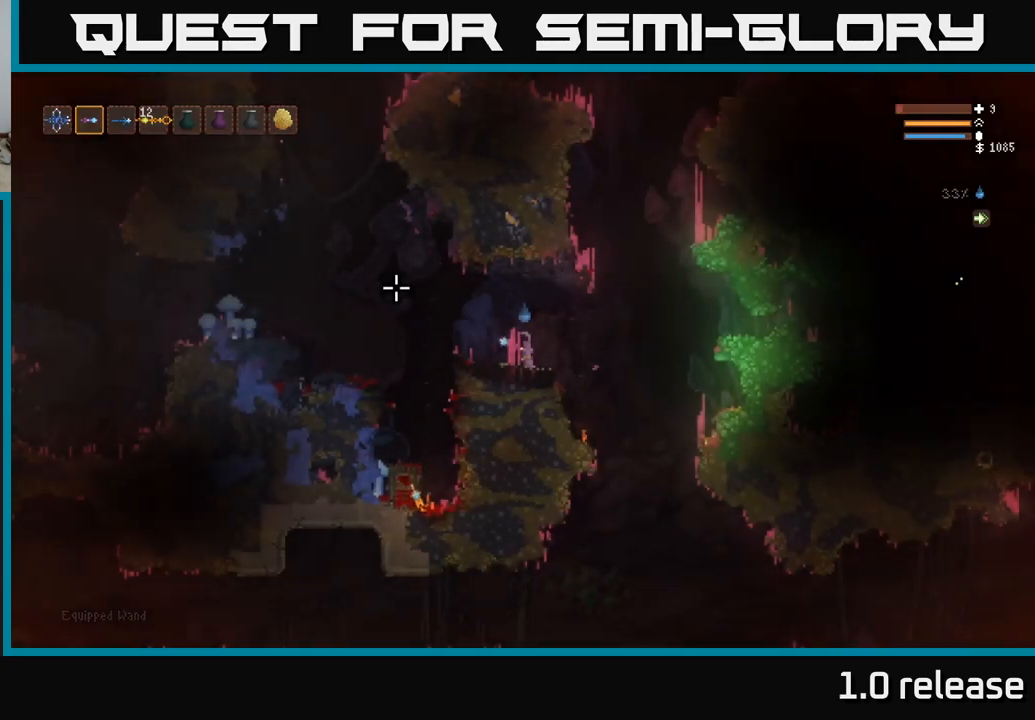
{"buttons": [], "left_stick": "left", "right_stick": "left", "events": [[133, "right_stick", "left"], [467, "left_stick", "left"]]}
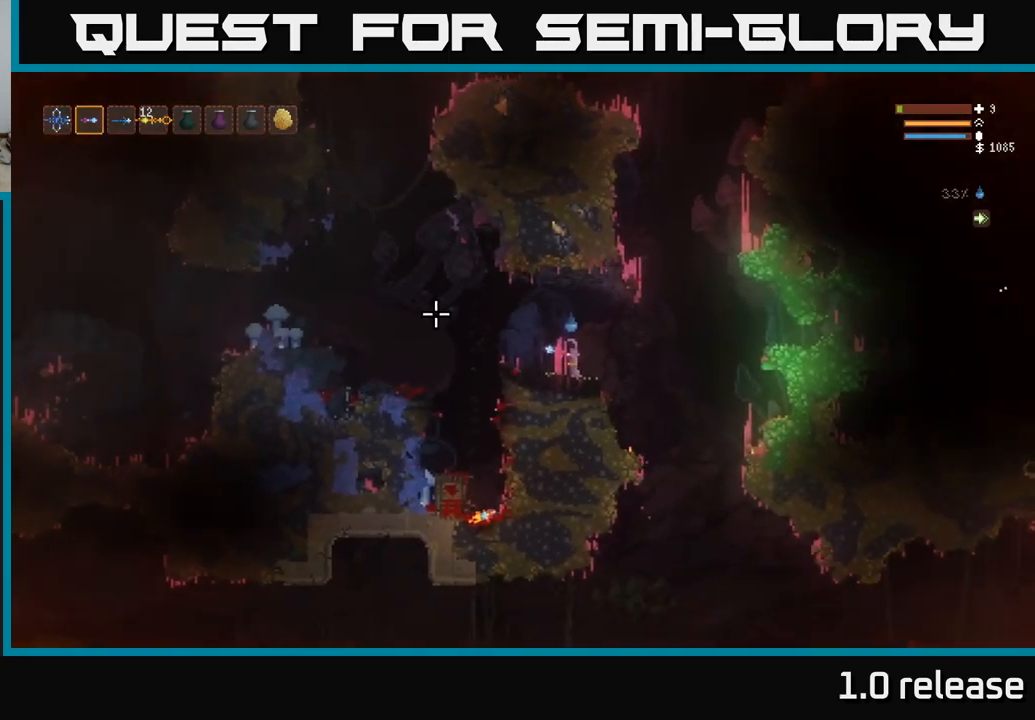
{"buttons": [], "left_stick": "left", "right_stick": "left", "events": [[83, "L2", "down"], [300, "L2", "up"]]}
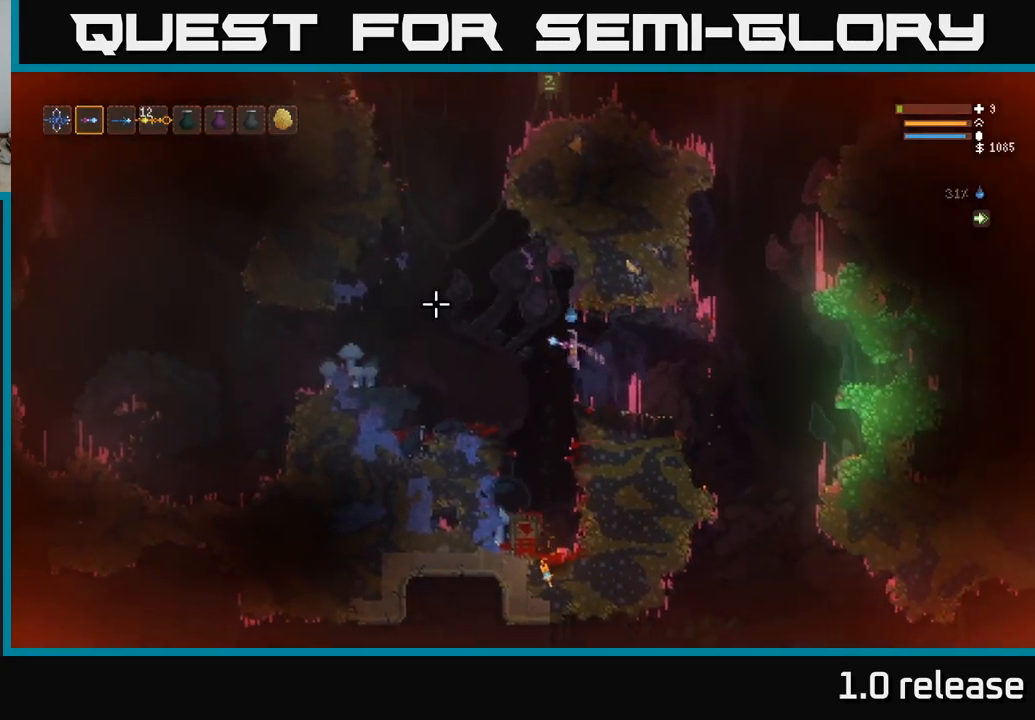
{"buttons": ["L2"], "left_stick": "left", "right_stick": "left", "events": [[83, "L2", "down"], [233, "L2", "up"], [300, "R2", "down"], [400, "R2", "up"], [433, "L2", "down"]]}
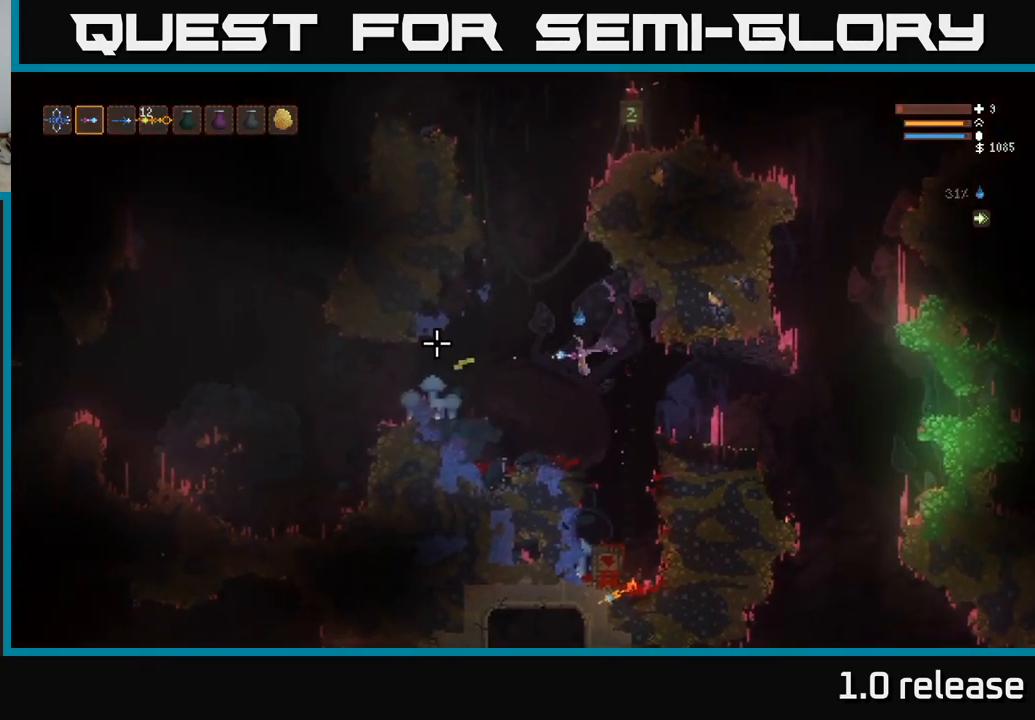
{"buttons": [], "left_stick": "left", "right_stick": "left", "events": [[67, "L2", "up"], [417, "L1", "down"], [500, "L1", "up"]]}
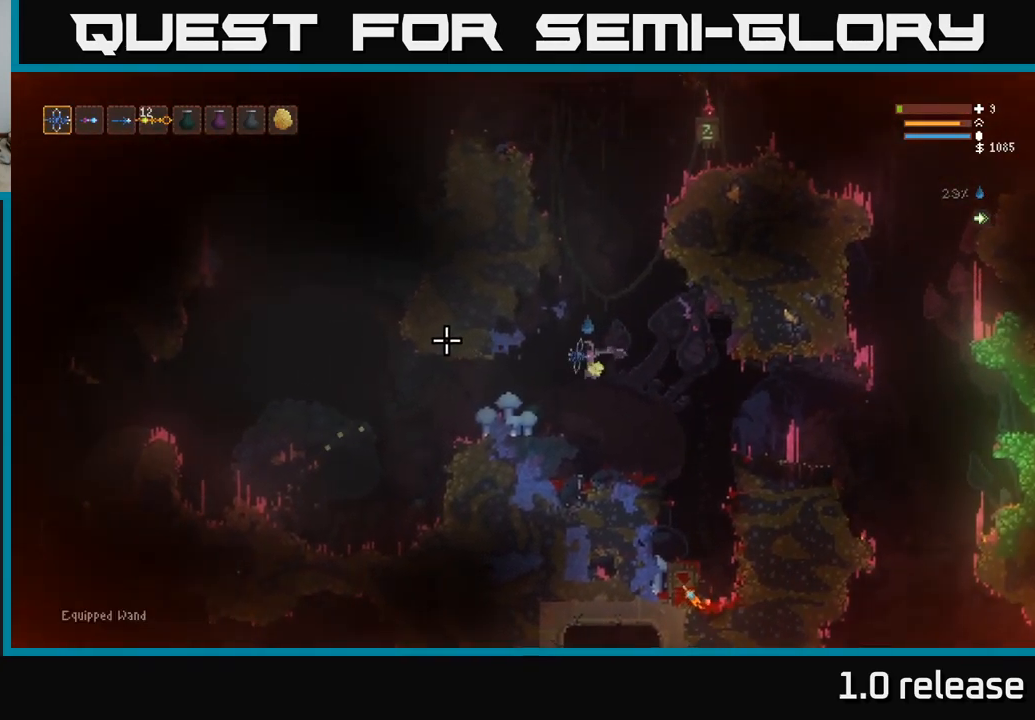
{"buttons": [], "left_stick": "left", "right_stick": "left", "events": []}
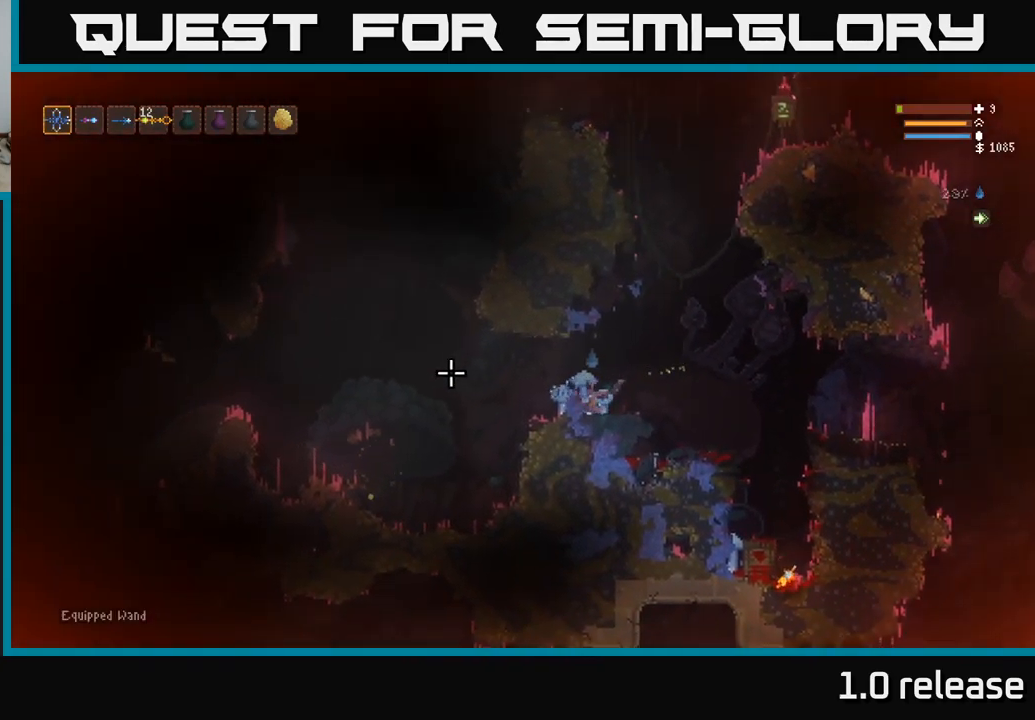
{"buttons": [], "left_stick": "left", "right_stick": "left", "events": [[33, "L2", "down"], [233, "L2", "up"]]}
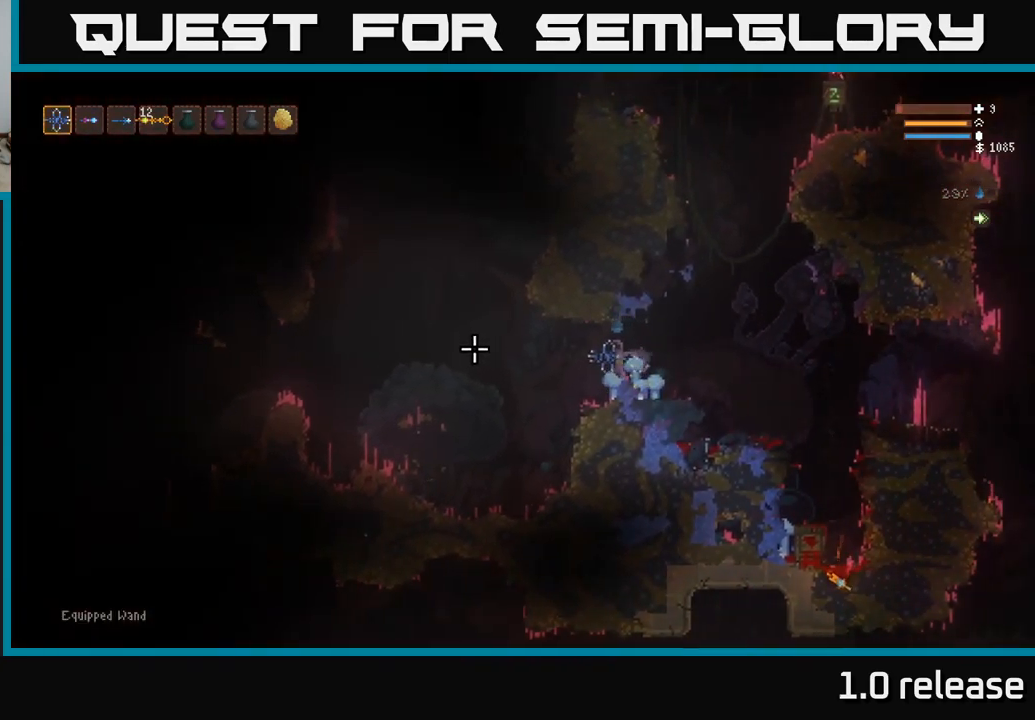
{"buttons": ["L2"], "left_stick": "left", "right_stick": "left", "events": [[317, "L2", "down"]]}
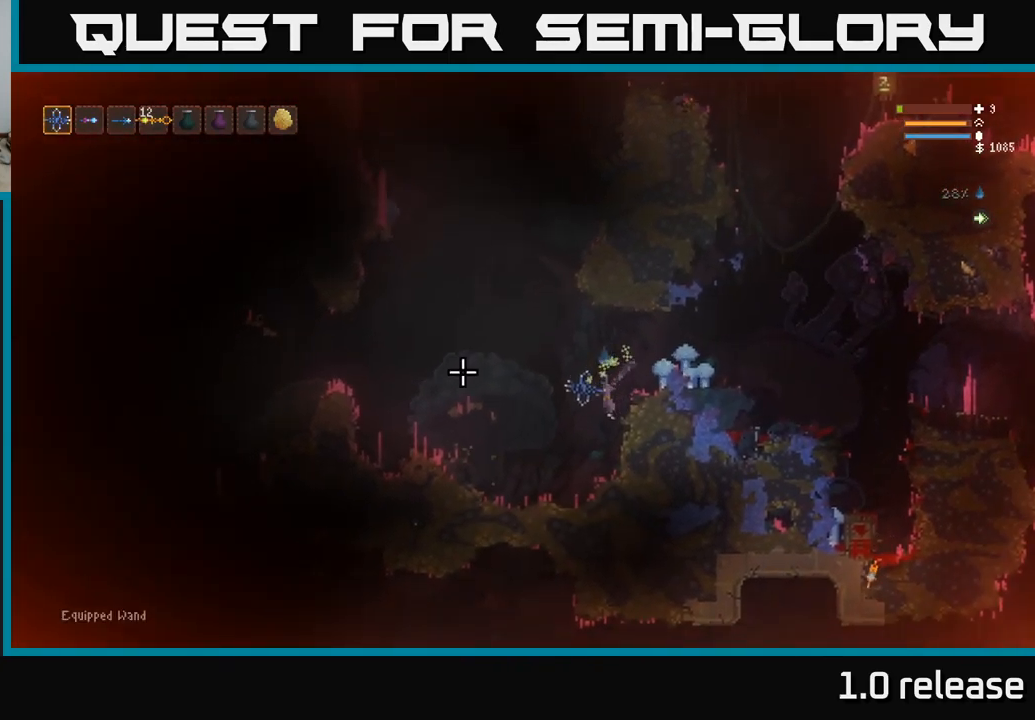
{"buttons": ["L2"], "left_stick": "left", "right_stick": "left", "events": [[67, "L2", "up"], [400, "L2", "down"]]}
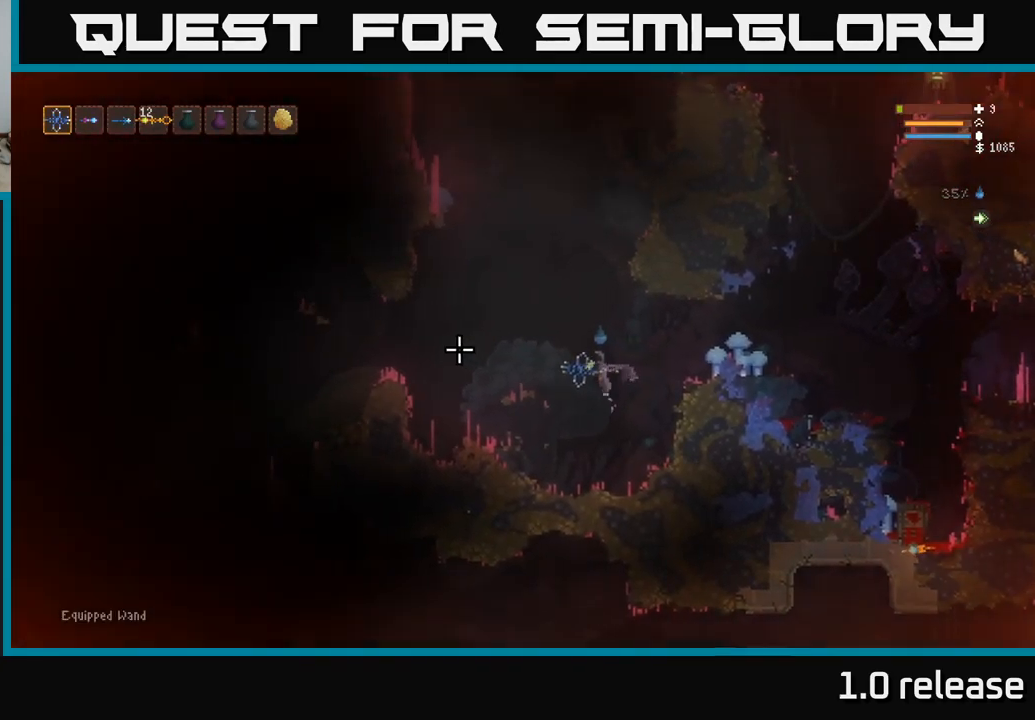
{"buttons": [], "left_stick": "left", "right_stick": "left", "events": [[183, "L2", "up"]]}
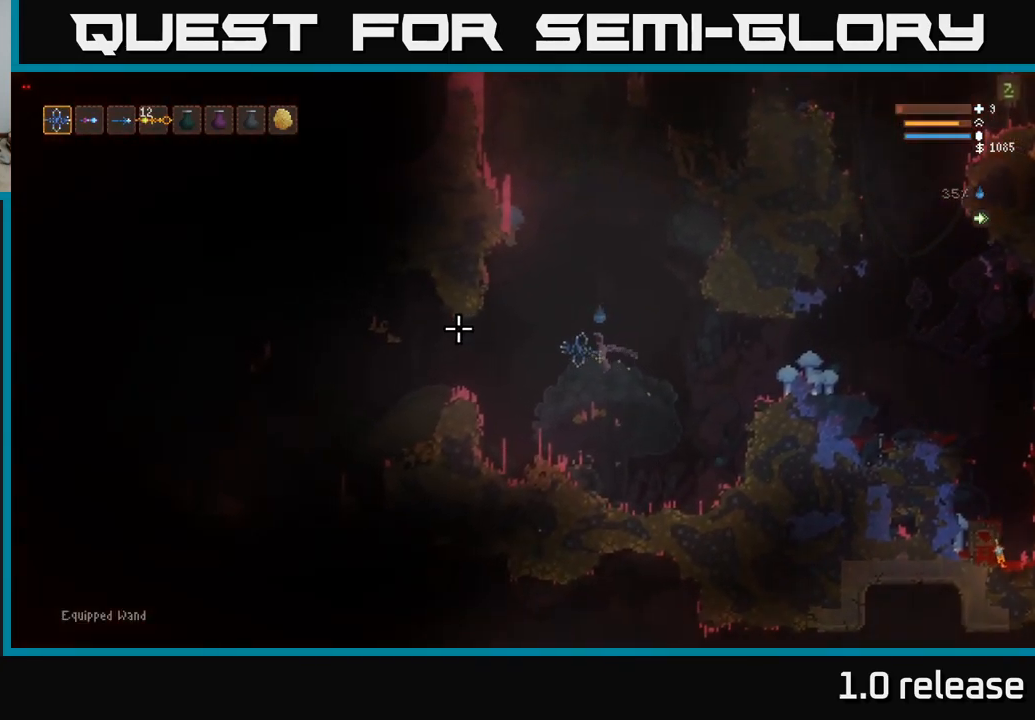
{"buttons": [], "left_stick": "left", "right_stick": "left", "events": [[217, "L2", "down"], [483, "L2", "up"]]}